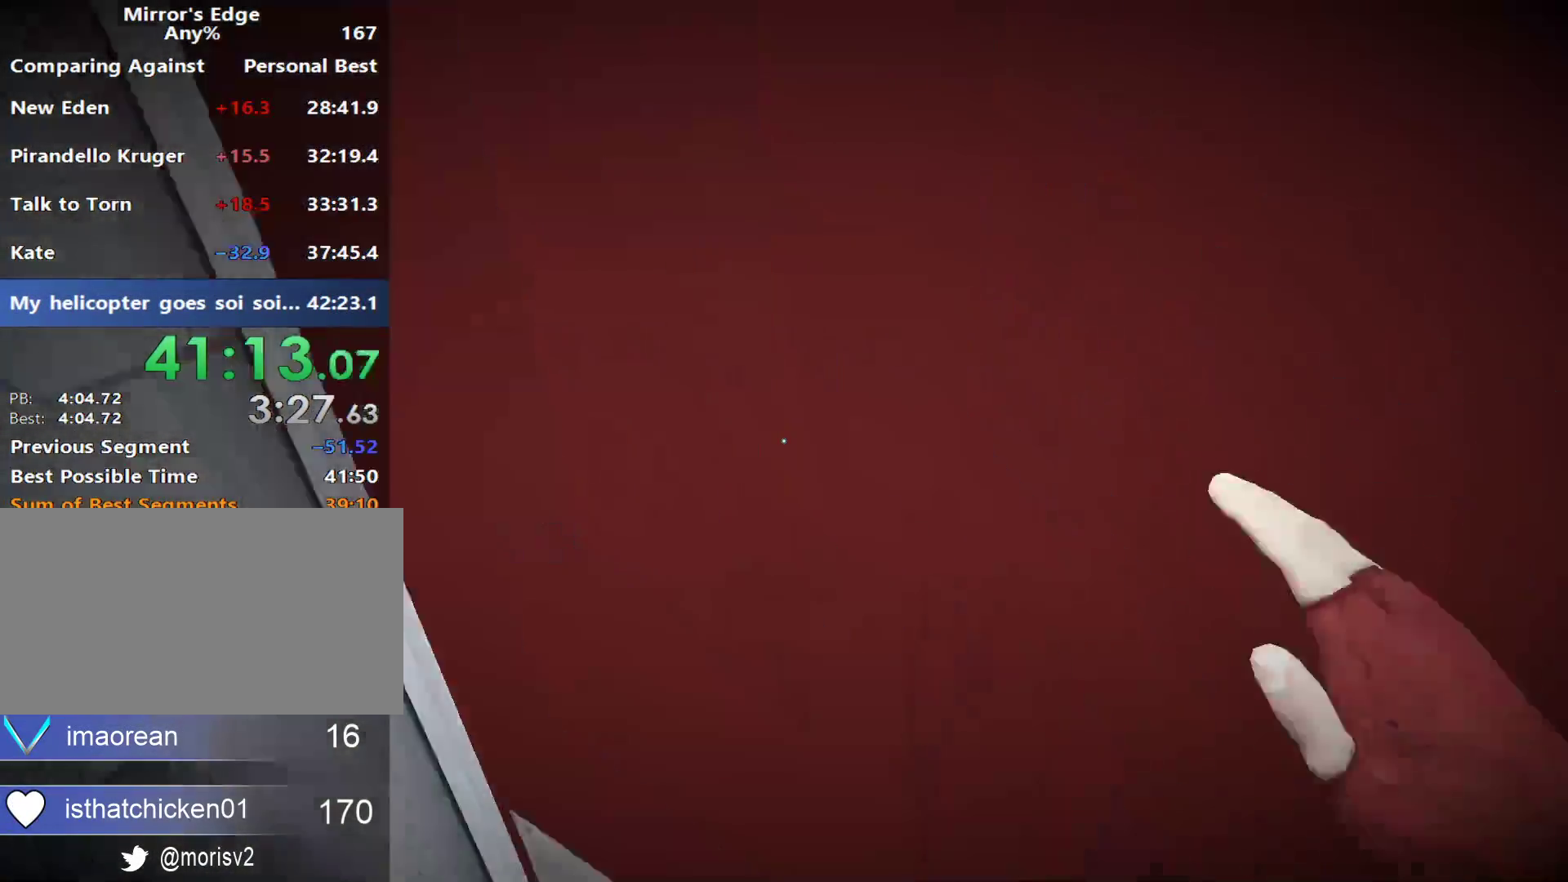
Gameplay with keyboard and mouse; each line is a JSON object with the keys and mouse buttons held at the frame after it. "events" lists presses ("down") and releases ("up") of "a", "alt", "ctrl", "d", "e", "q", "s", "shift", "space", "tab", "w", "mouse_left", "mouse_right", "mouse_wheel_up" and "mouse_wheel_down" between this image and that frame as [ms after this image, input, new state], when the widget could be followed in between. "mouse_left", "mouse_right", "mouse_wheel_up", "mouse_wheel_down" = the "left", "right", "wheel_up", "wheel_down" buttons of the "mouse" list. No other keys are recorded. Not read: mouse_move.
{"keys": ["w"], "mouse": [], "events": [[33, "w", "up"], [83, "shift", "down"], [167, "mouse_left", "down"], [317, "mouse_left", "up"], [367, "shift", "up"], [367, "w", "down"]]}
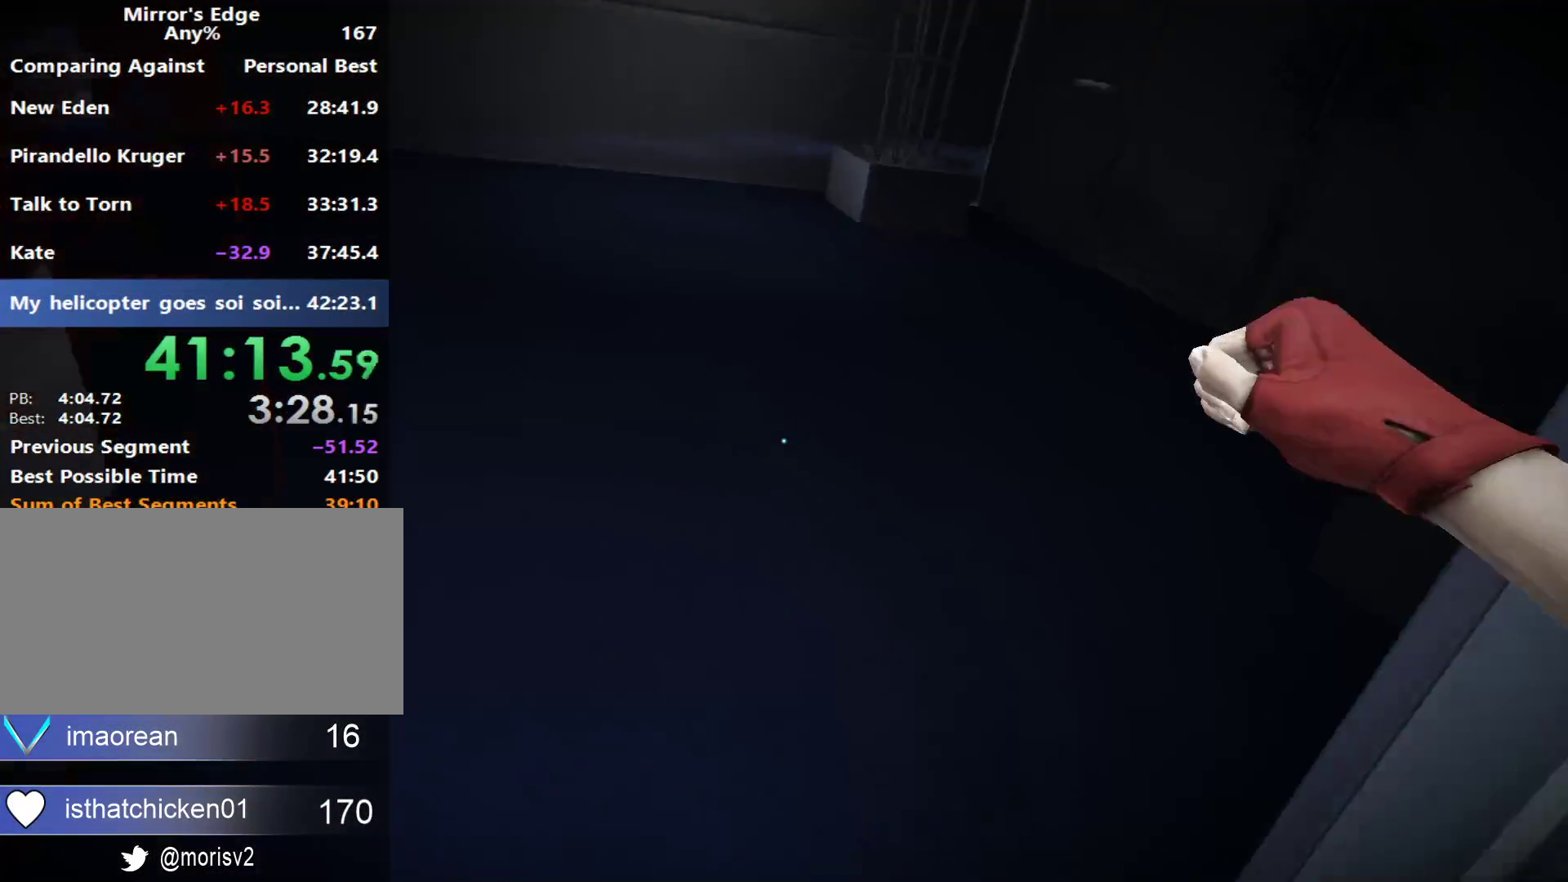
{"keys": ["a"], "mouse": [], "events": [[283, "a", "down"], [467, "w", "up"]]}
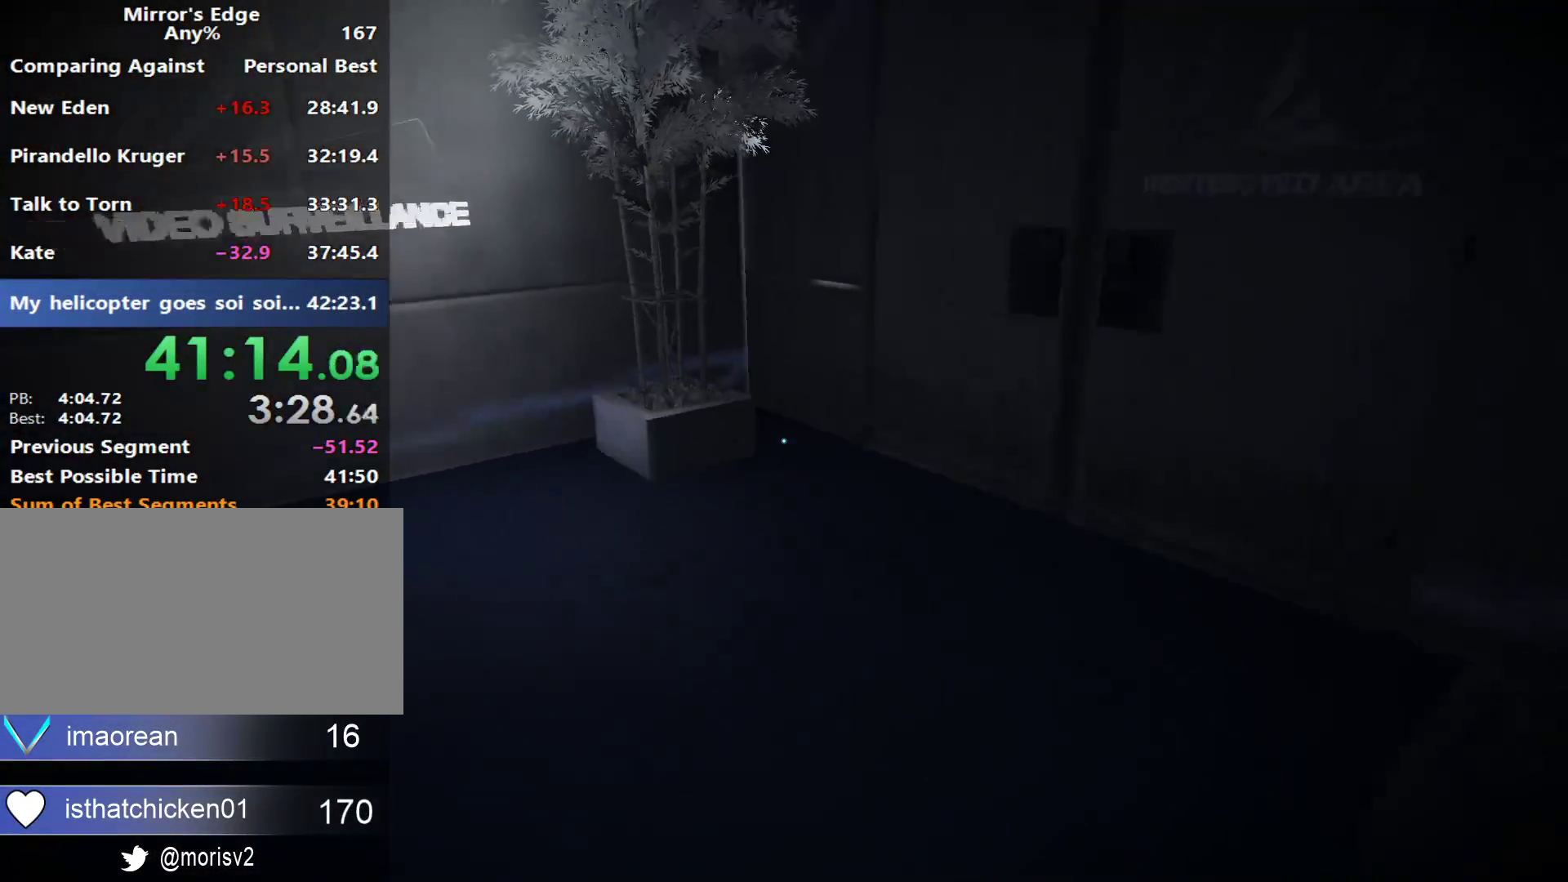
{"keys": ["w"], "mouse": [], "events": [[250, "space", "down"], [350, "w", "down"], [400, "a", "up"], [400, "space", "up"]]}
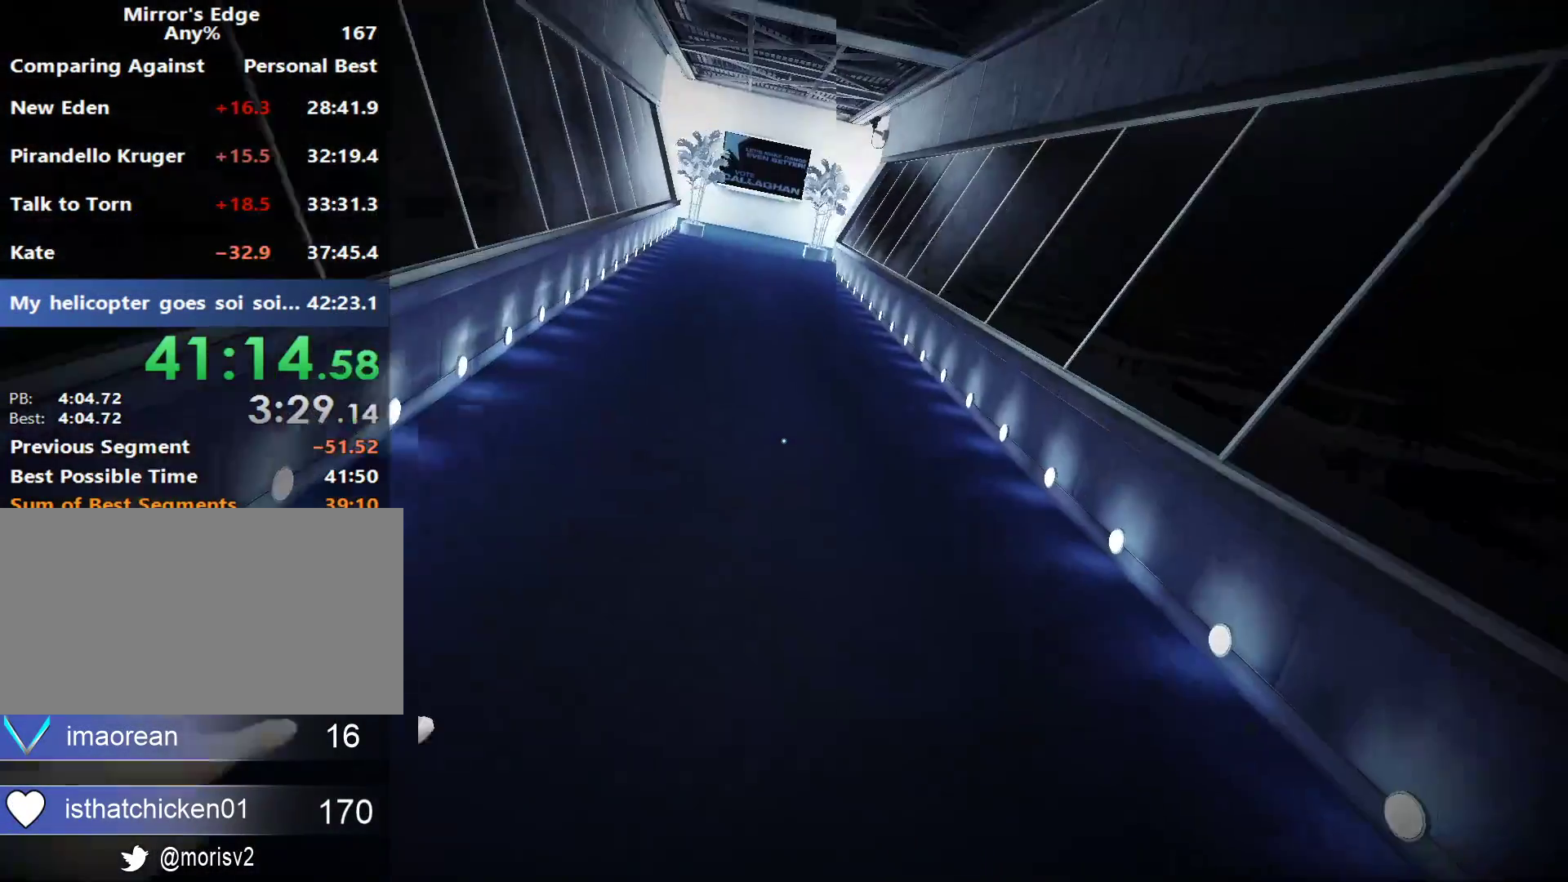
{"keys": ["a"], "mouse": [], "events": [[450, "a", "down"], [450, "w", "up"]]}
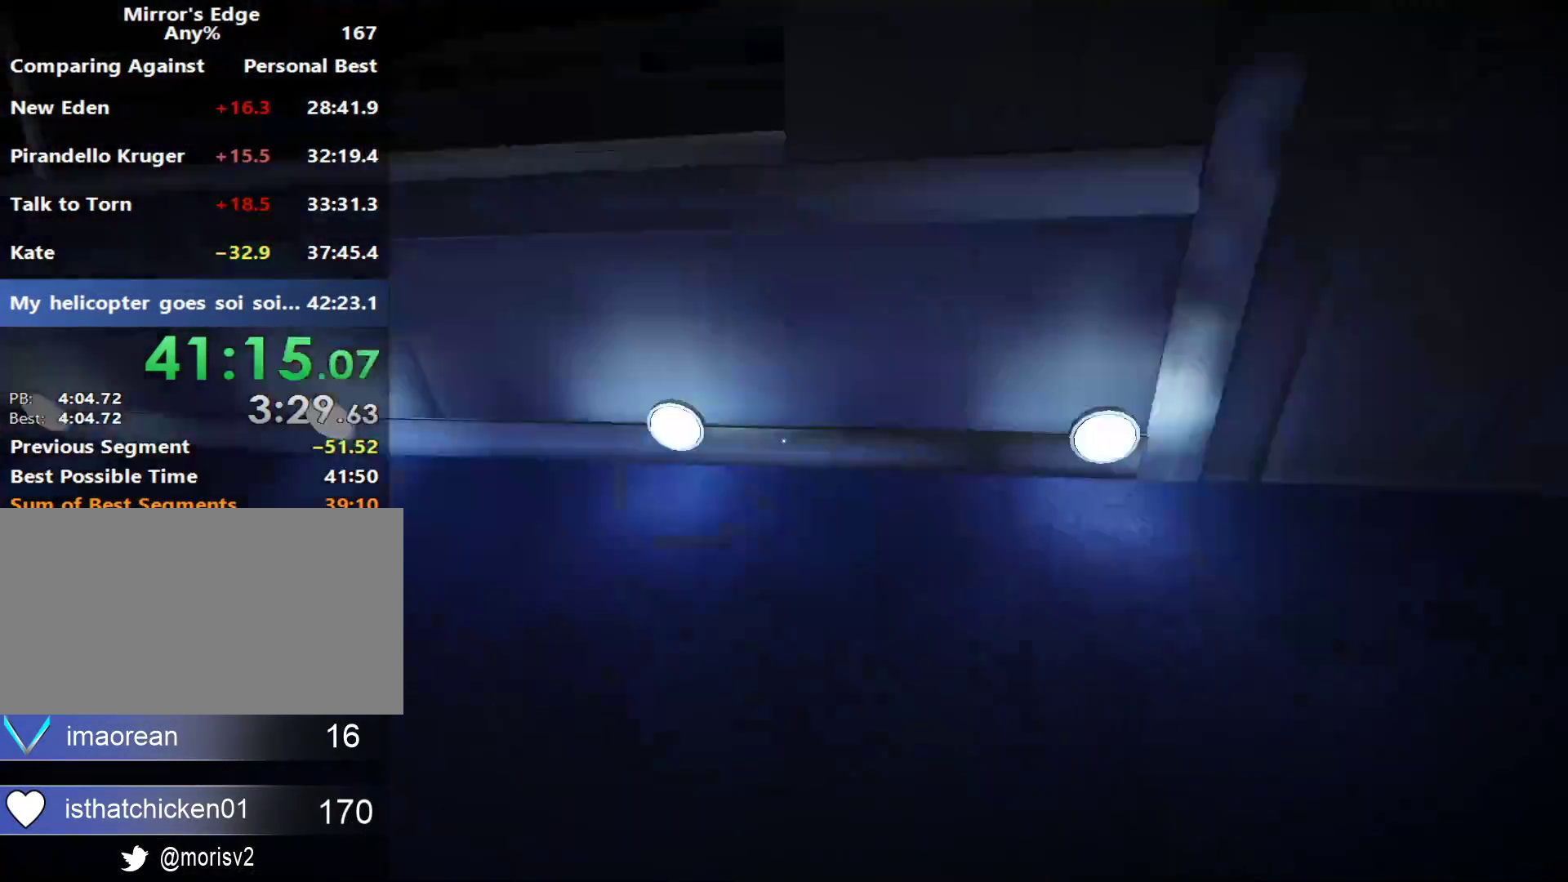
{"keys": ["w"], "mouse": [], "events": [[50, "space", "down"], [150, "a", "up"], [150, "space", "up"], [150, "w", "down"]]}
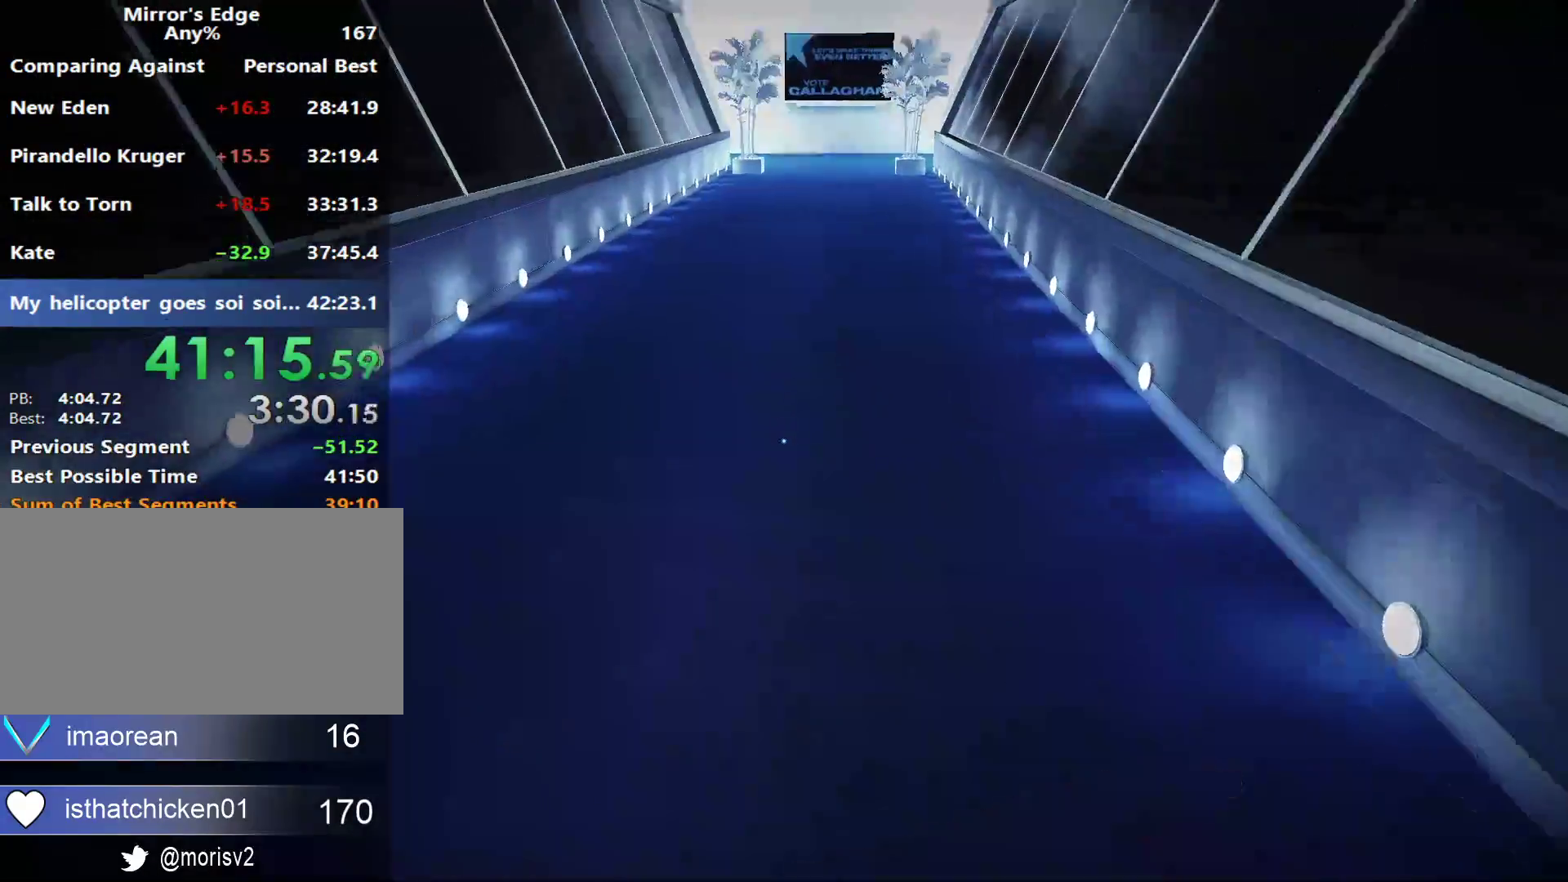
{"keys": ["w"], "mouse": [], "events": []}
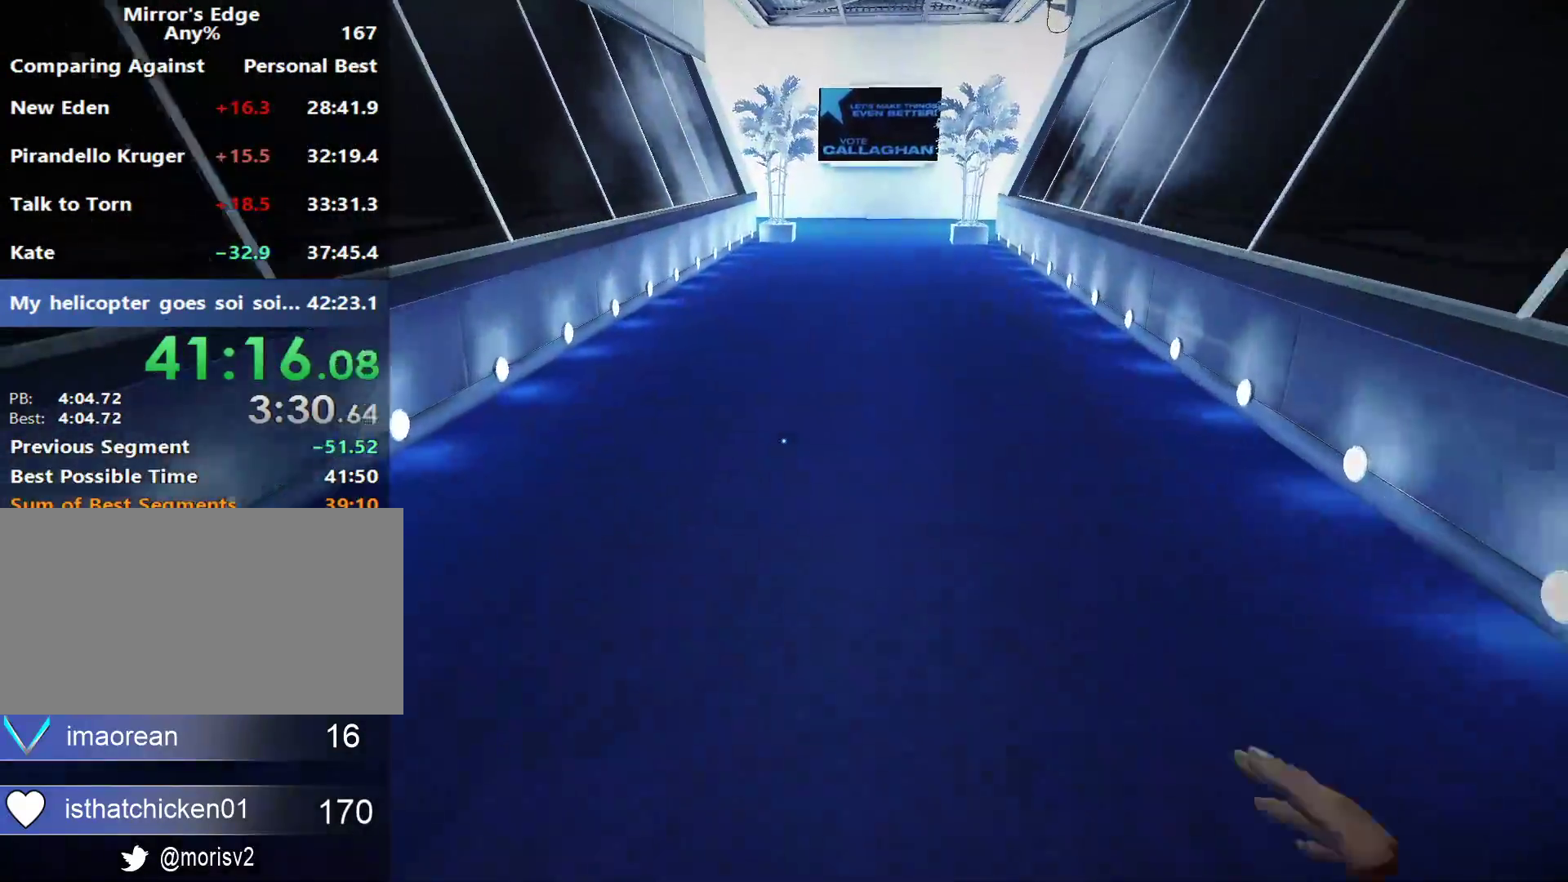
{"keys": ["w"], "mouse": [], "events": [[33, "space", "down"], [133, "space", "up"]]}
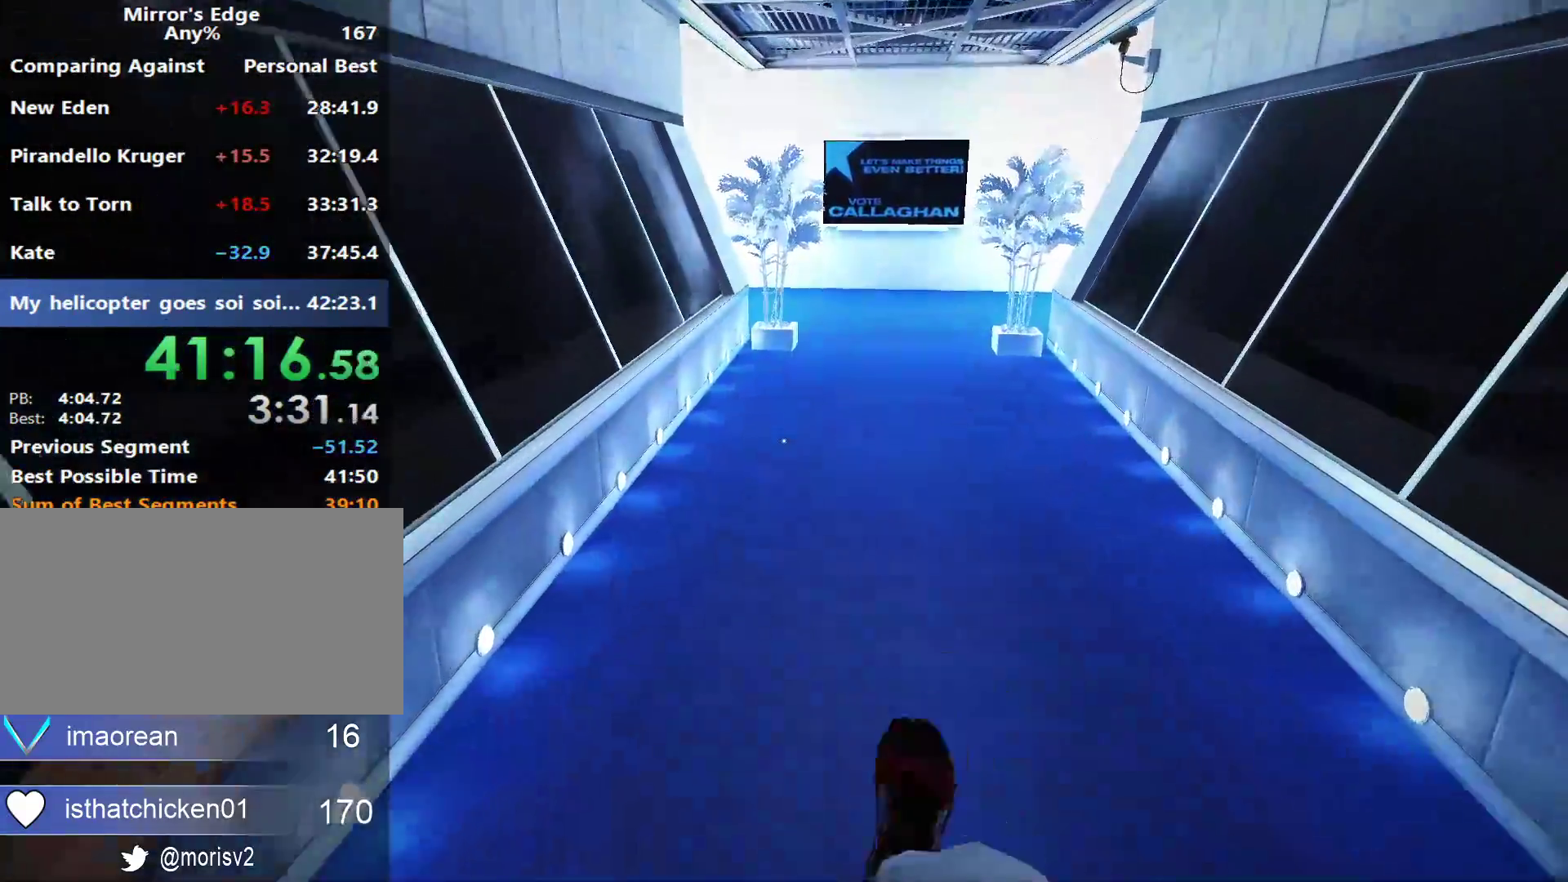
{"keys": ["w"], "mouse": [], "events": []}
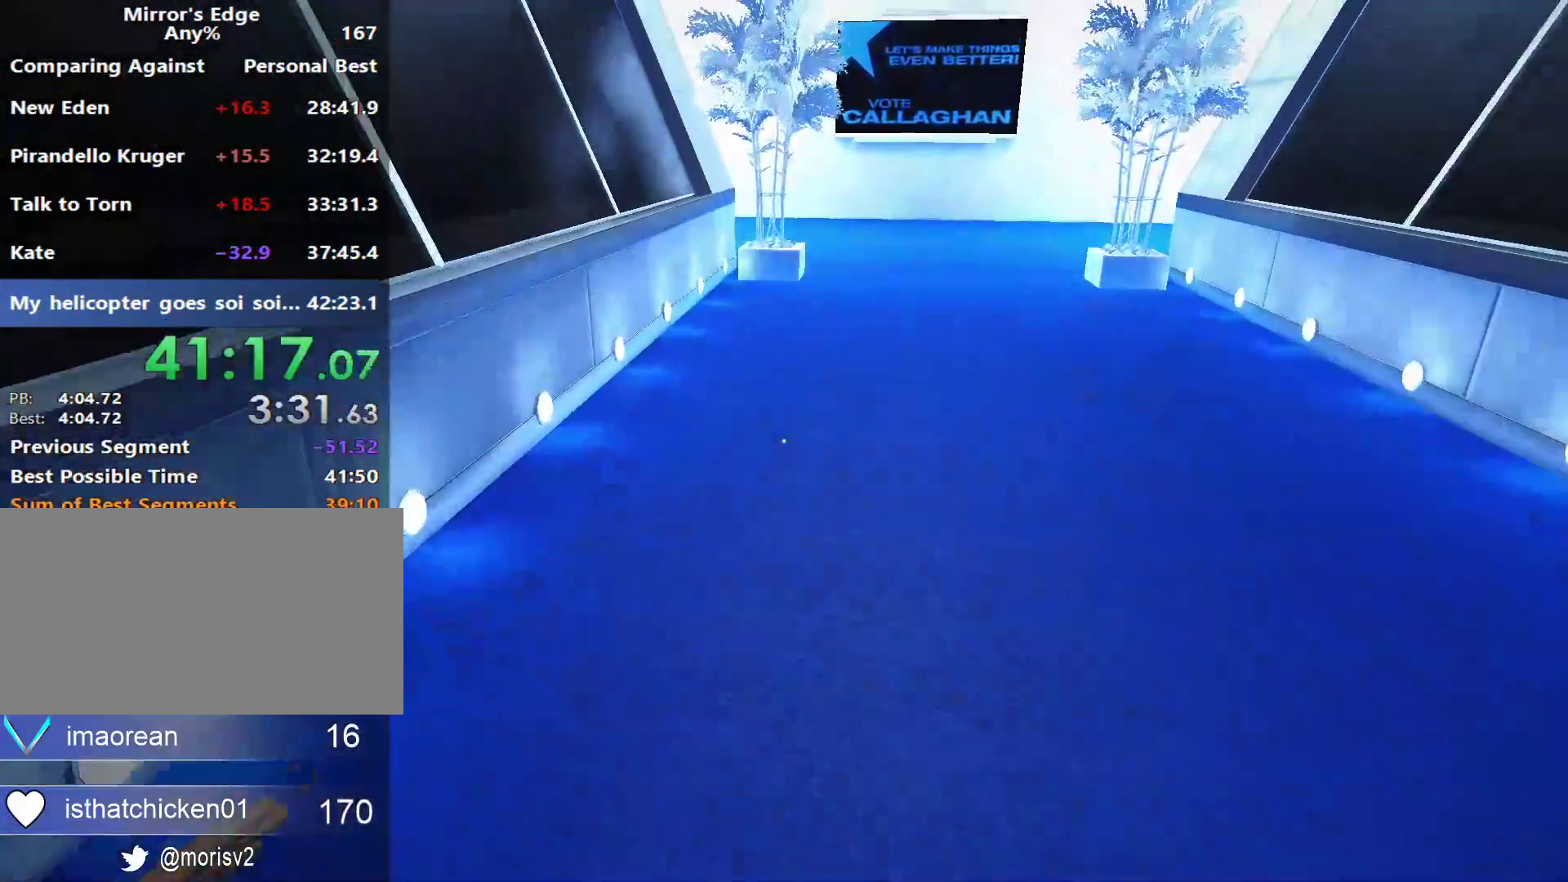
{"keys": ["w"], "mouse": [], "events": []}
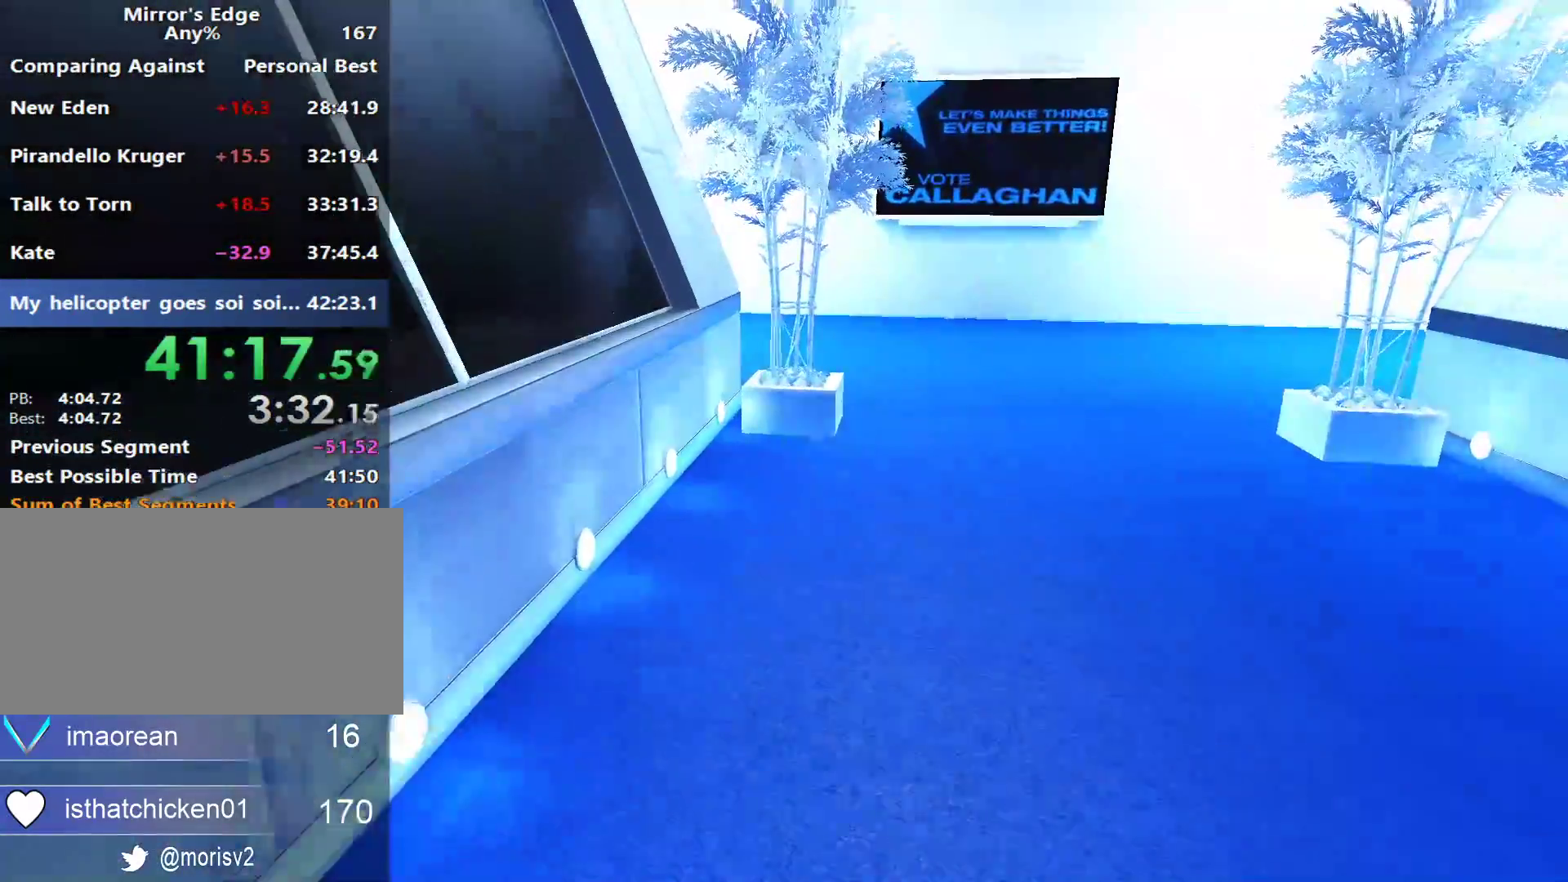
{"keys": ["shift", "w"], "mouse": [], "events": [[367, "space", "down"], [450, "shift", "down"], [500, "space", "up"]]}
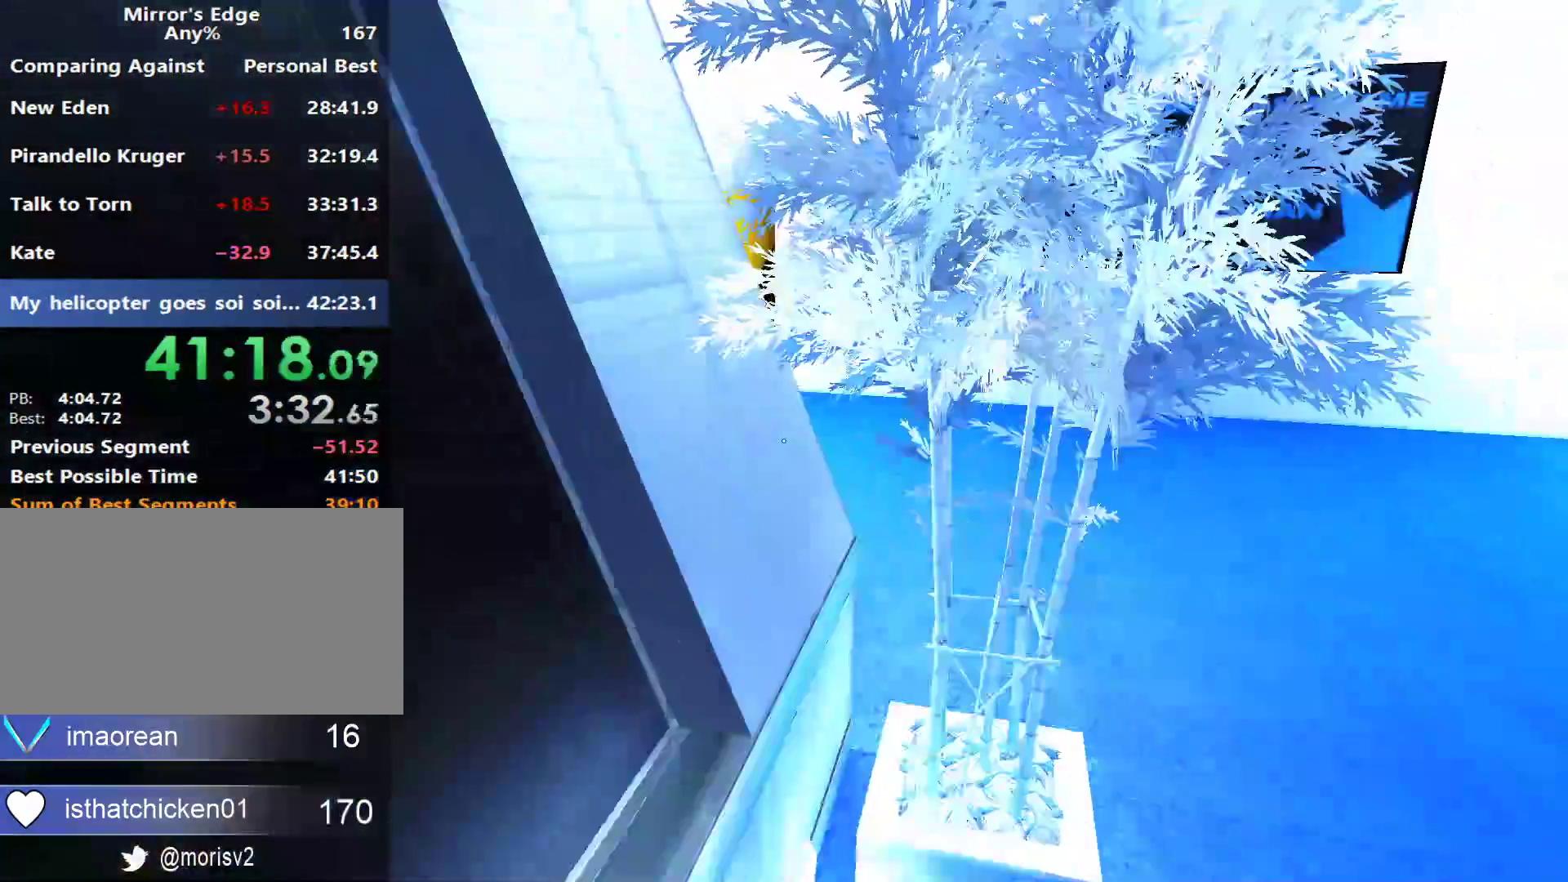
{"keys": ["w"], "mouse": [], "events": [[383, "shift", "up"]]}
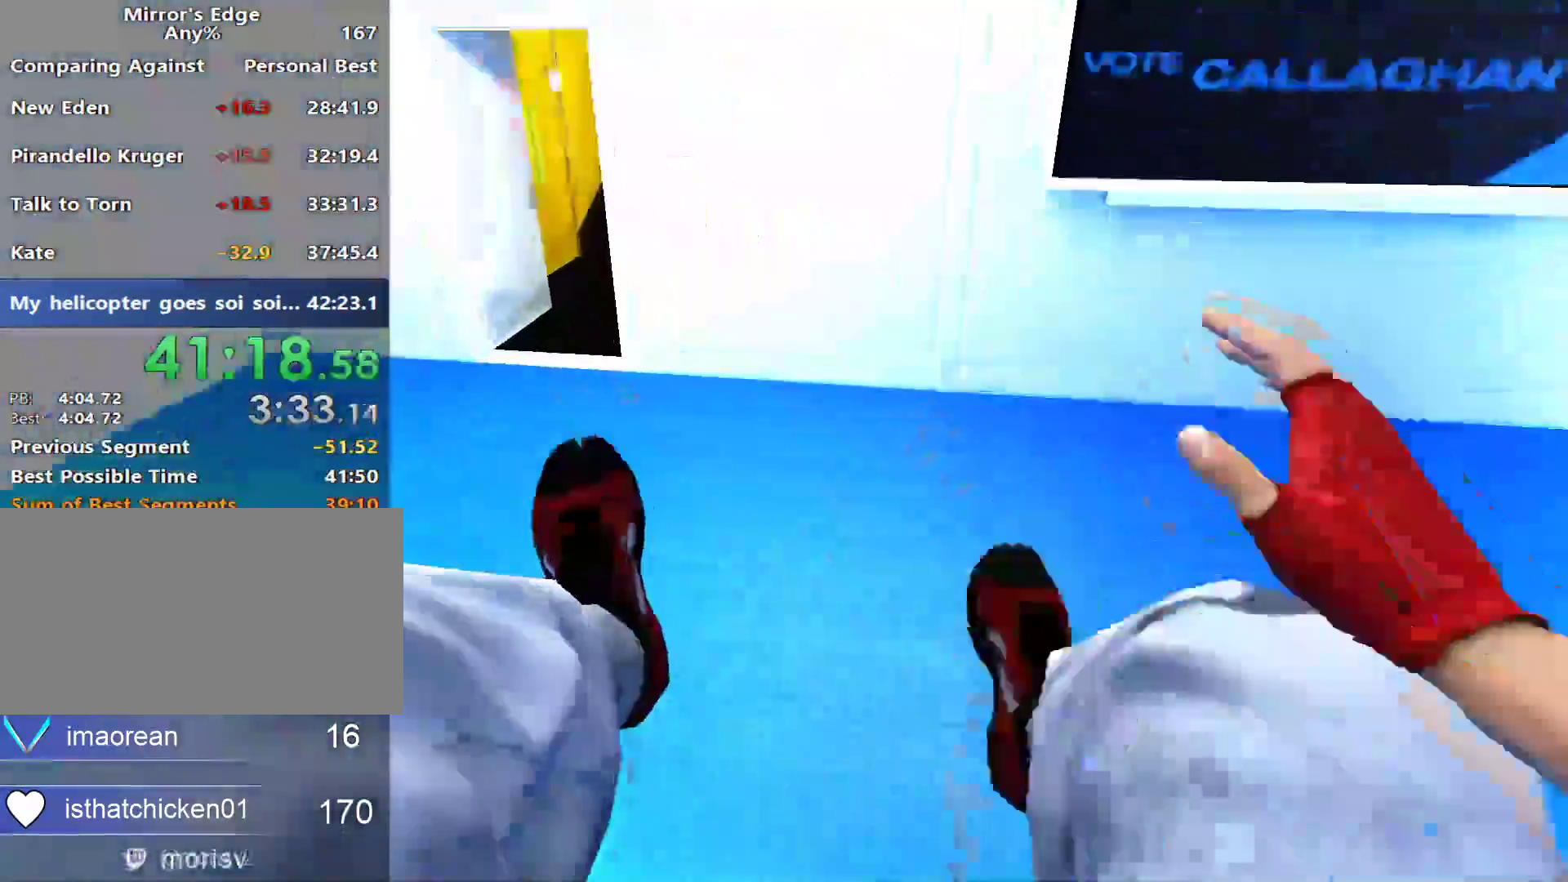
{"keys": ["w"], "mouse": [], "events": [[67, "a", "down"], [117, "w", "up"], [300, "space", "down"], [400, "a", "up"], [400, "space", "up"], [400, "w", "down"]]}
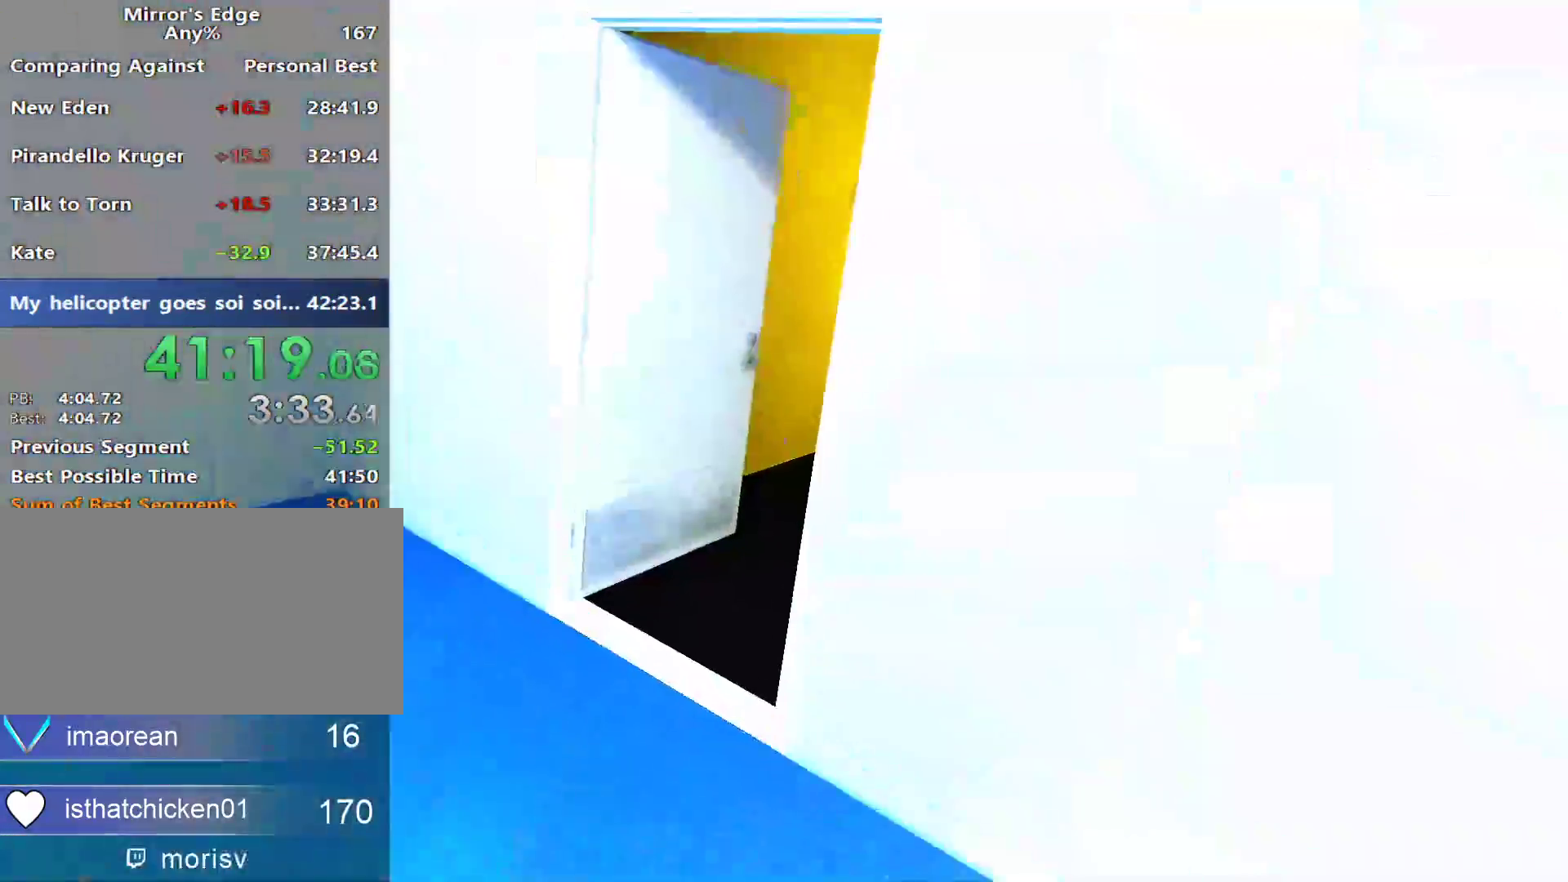
{"keys": ["w"], "mouse": [], "events": []}